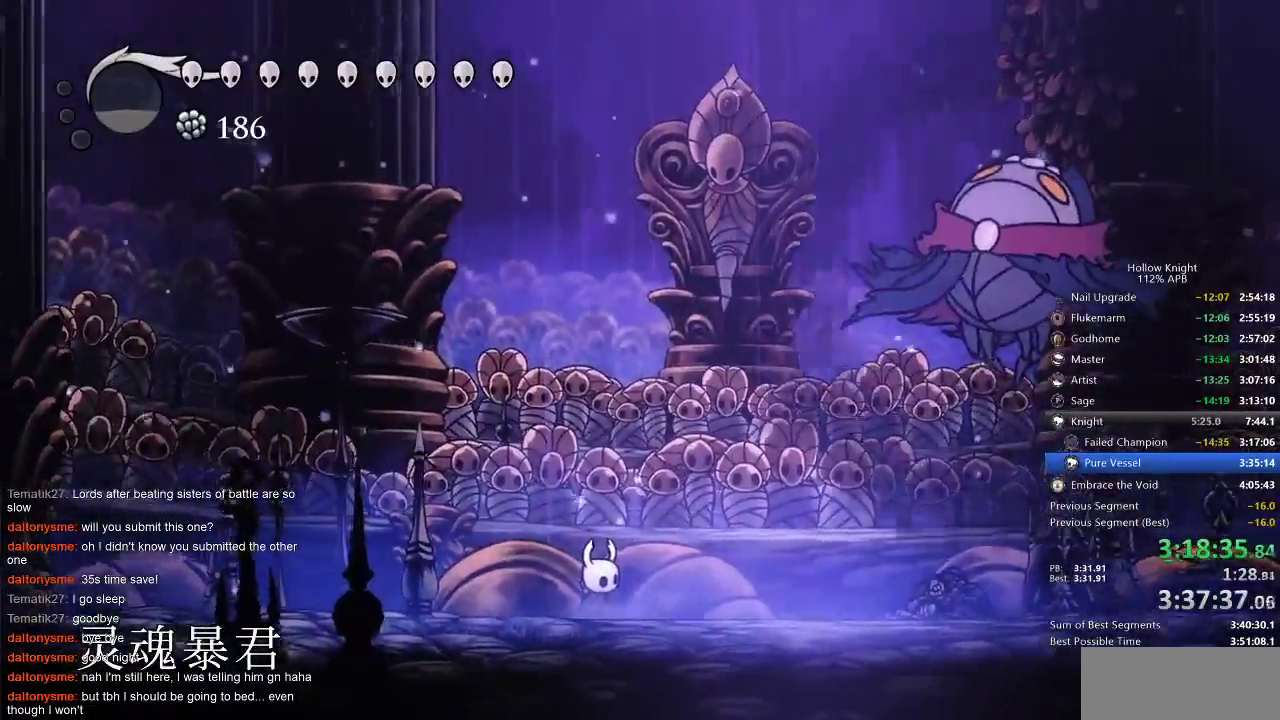
Gameplay with keyboard; each line is a JSON object with the keys held at the frame after it. "events" lists presses ("down") and releases ("up") of "cdash", "dash", "dnail", "down", "heal", "inv", "jump", "left", "nail", "right", "spell" and "up" between this image and that frame as [ms after this image, input, new state], when the widget could be followed in between. No other keys are recorded. Mouse input is not recorded. Key names are as the overlay labels them; some are game actions (e.g. jump) rather than physical keys.
{"keys": ["jump", "right"], "events": [[400, "jump", "down"]]}
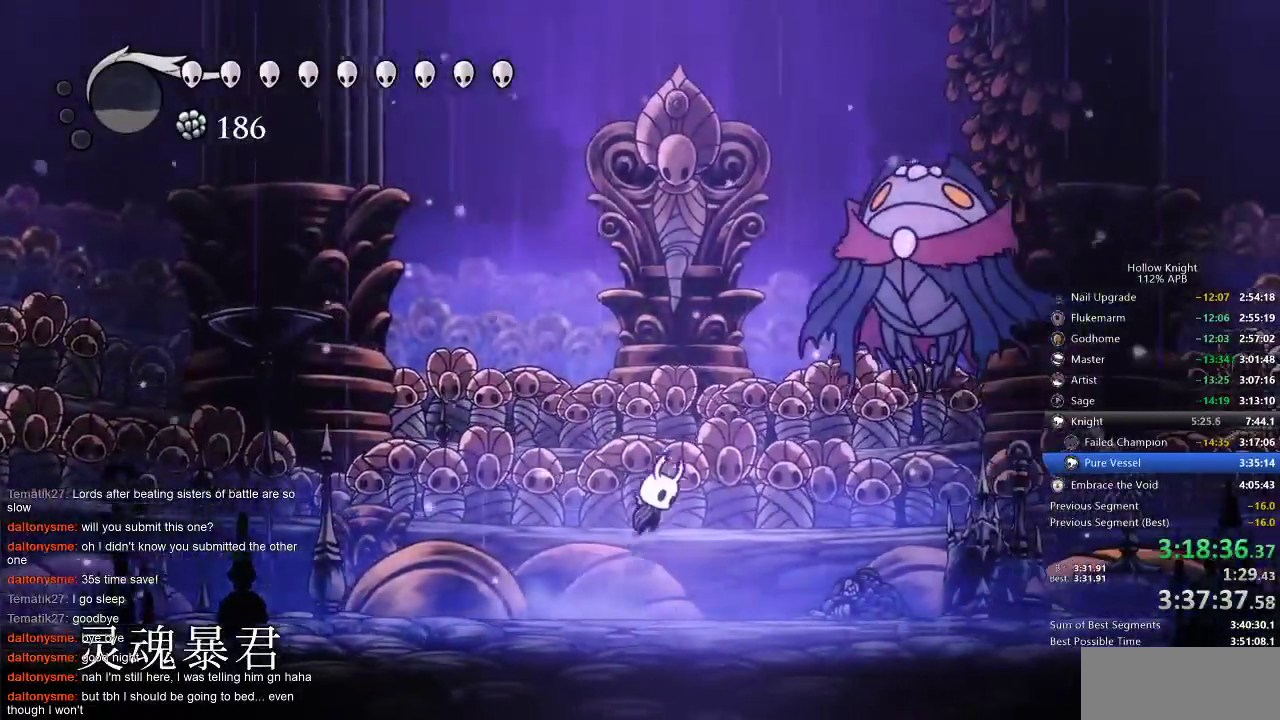
{"keys": ["right"], "events": [[33, "jump", "up"], [150, "jump", "down"], [367, "nail", "down"], [467, "jump", "up"], [467, "nail", "up"]]}
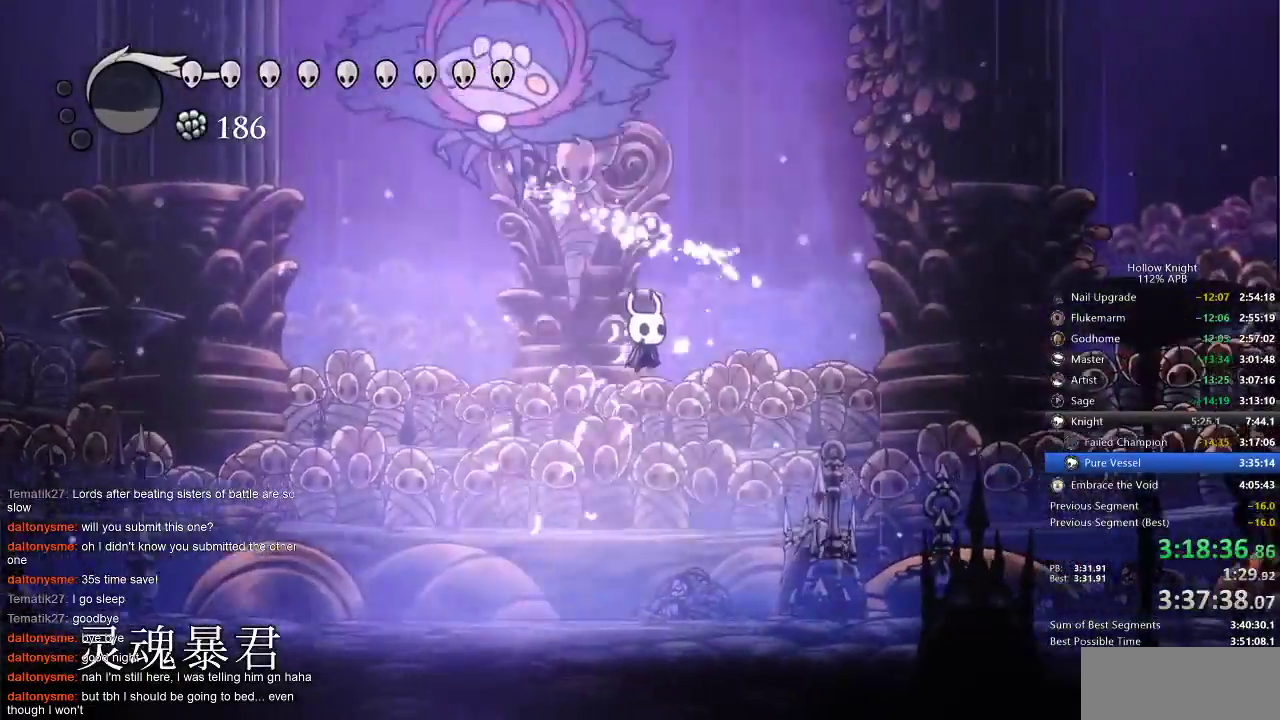
{"keys": ["jump", "right"], "events": [[483, "jump", "down"]]}
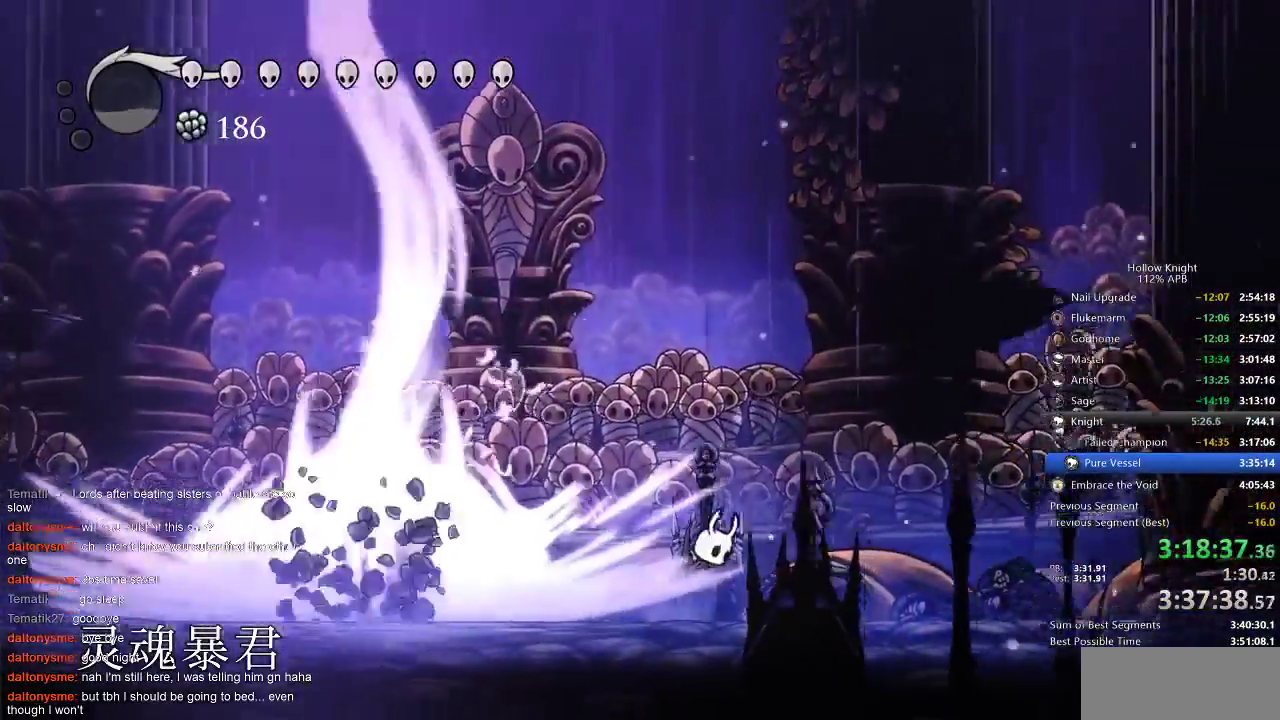
{"keys": ["left"], "events": [[33, "right", "up"], [83, "left", "down"], [400, "jump", "up"]]}
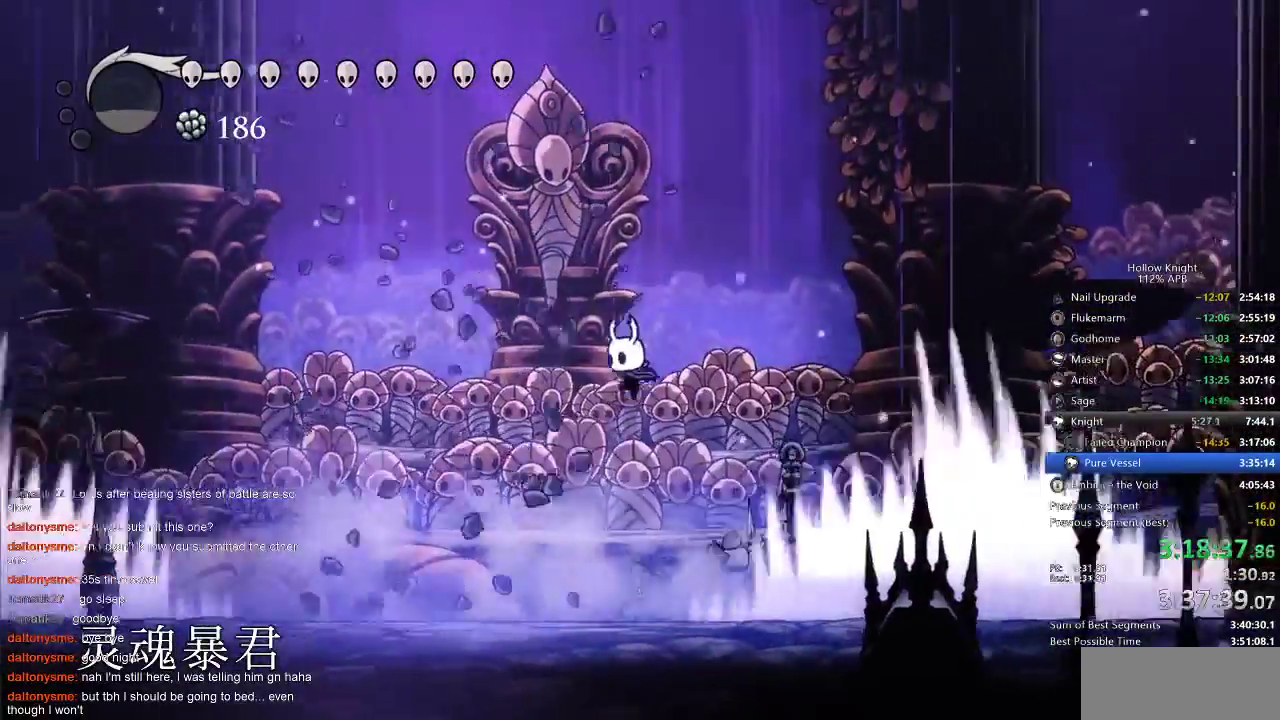
{"keys": [], "events": [[333, "left", "up"]]}
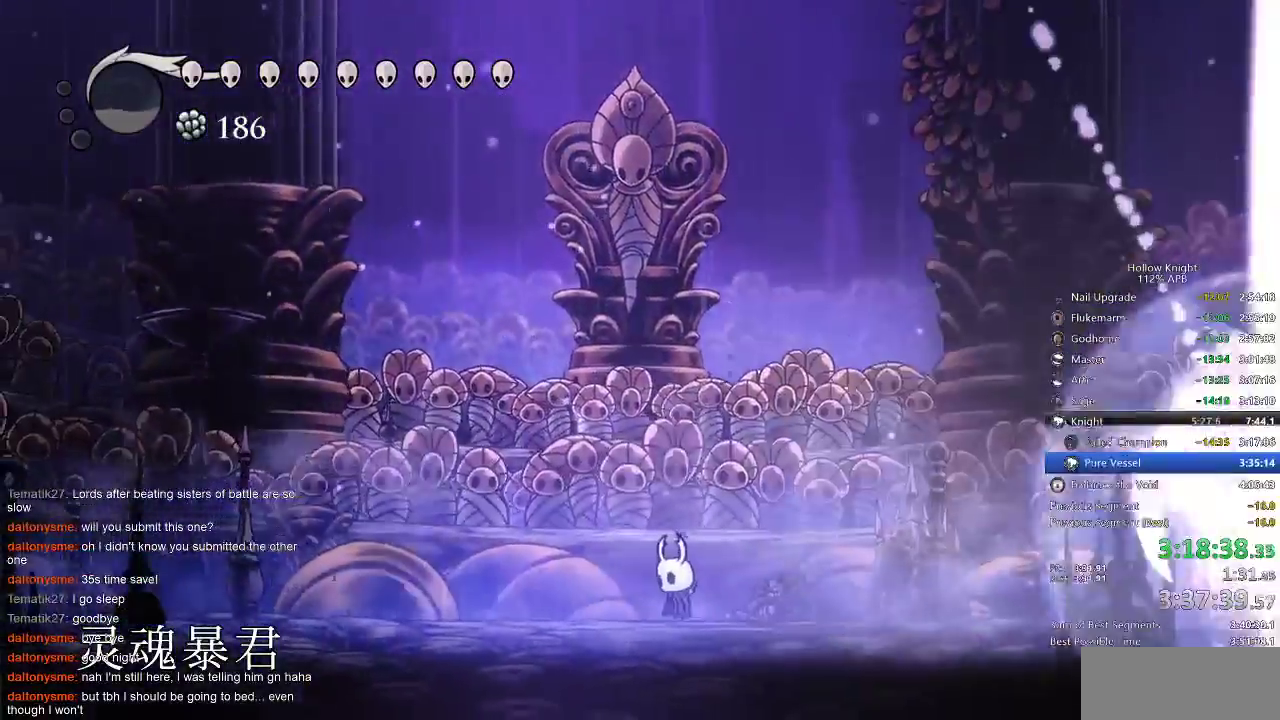
{"keys": ["dash", "right"], "events": [[233, "right", "down"], [333, "dash", "down"]]}
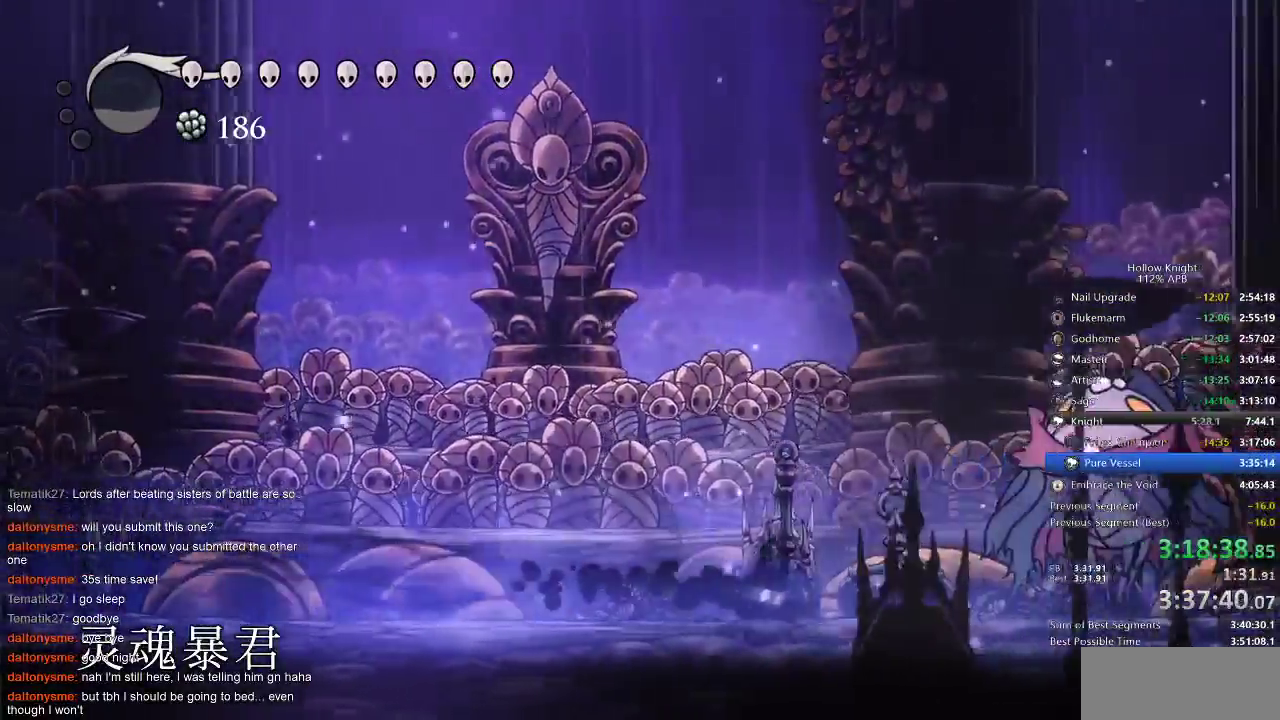
{"keys": ["left"], "events": [[33, "dash", "up"], [400, "nail", "down"], [450, "left", "down"], [483, "nail", "up"], [483, "right", "up"]]}
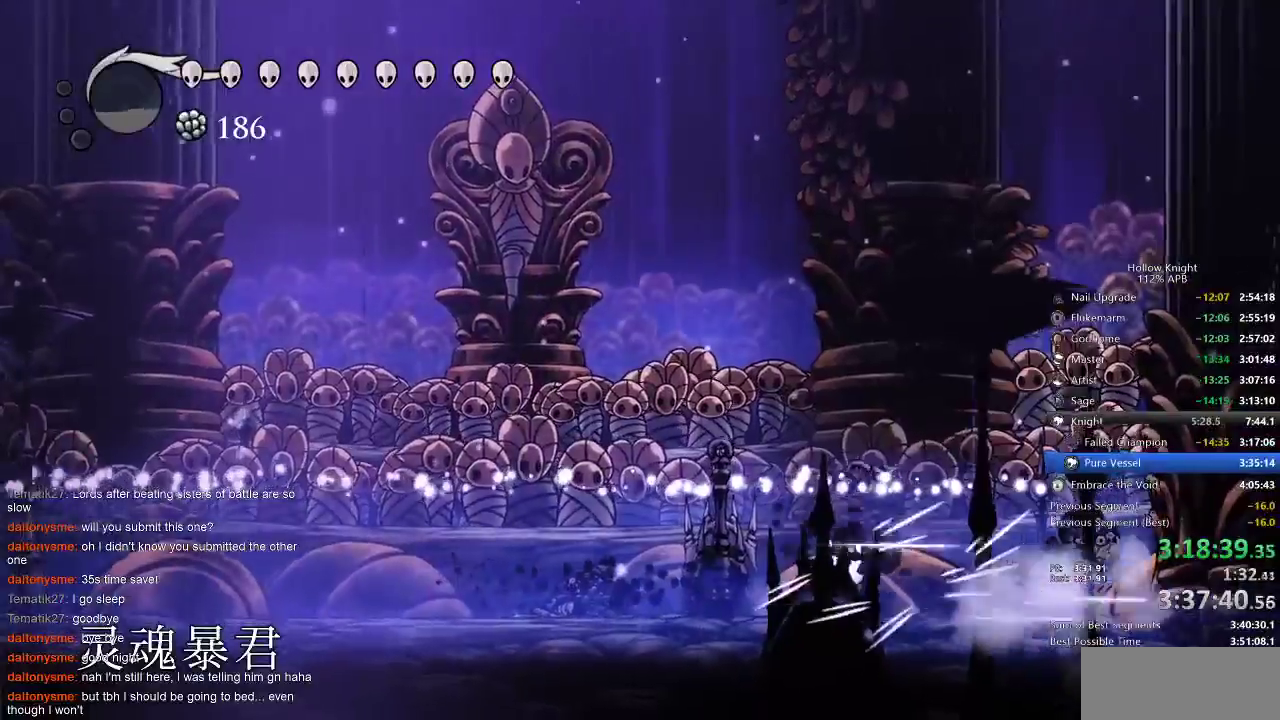
{"keys": ["left"], "events": [[183, "dash", "down"], [333, "dash", "up"]]}
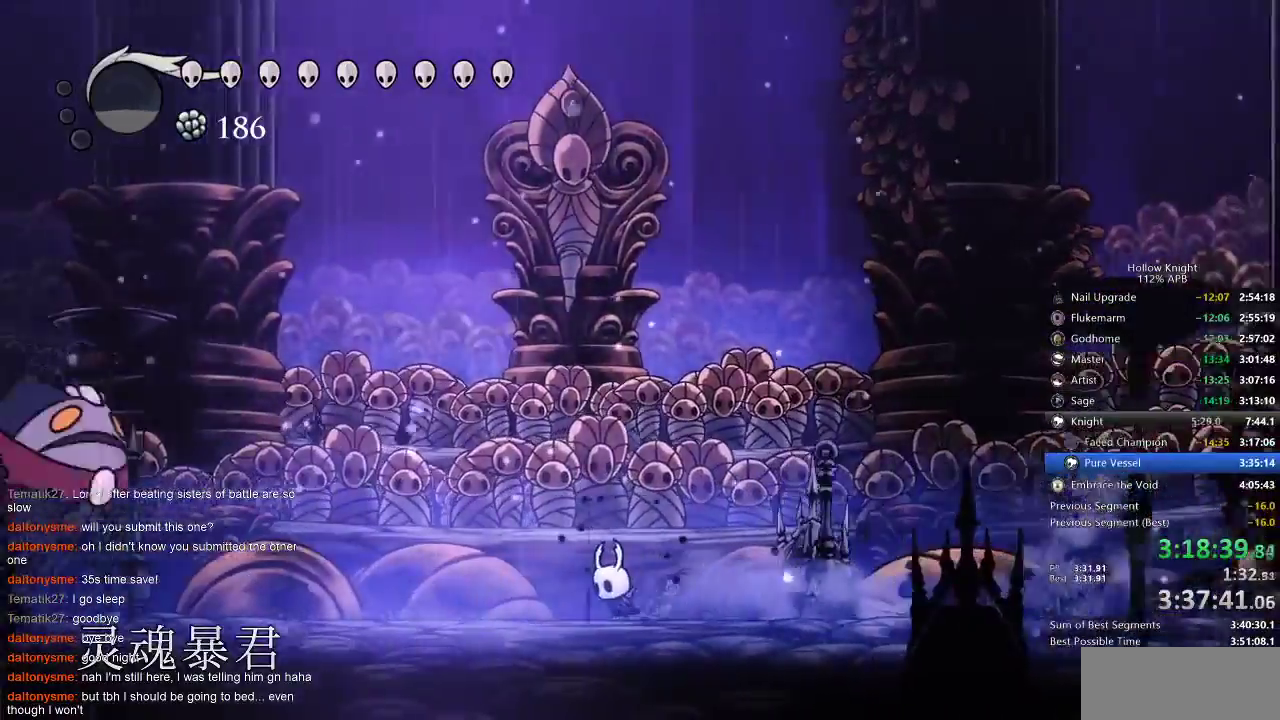
{"keys": ["down", "jump", "left"], "events": [[183, "jump", "down"], [183, "left", "up"], [333, "left", "down"], [400, "down", "down"]]}
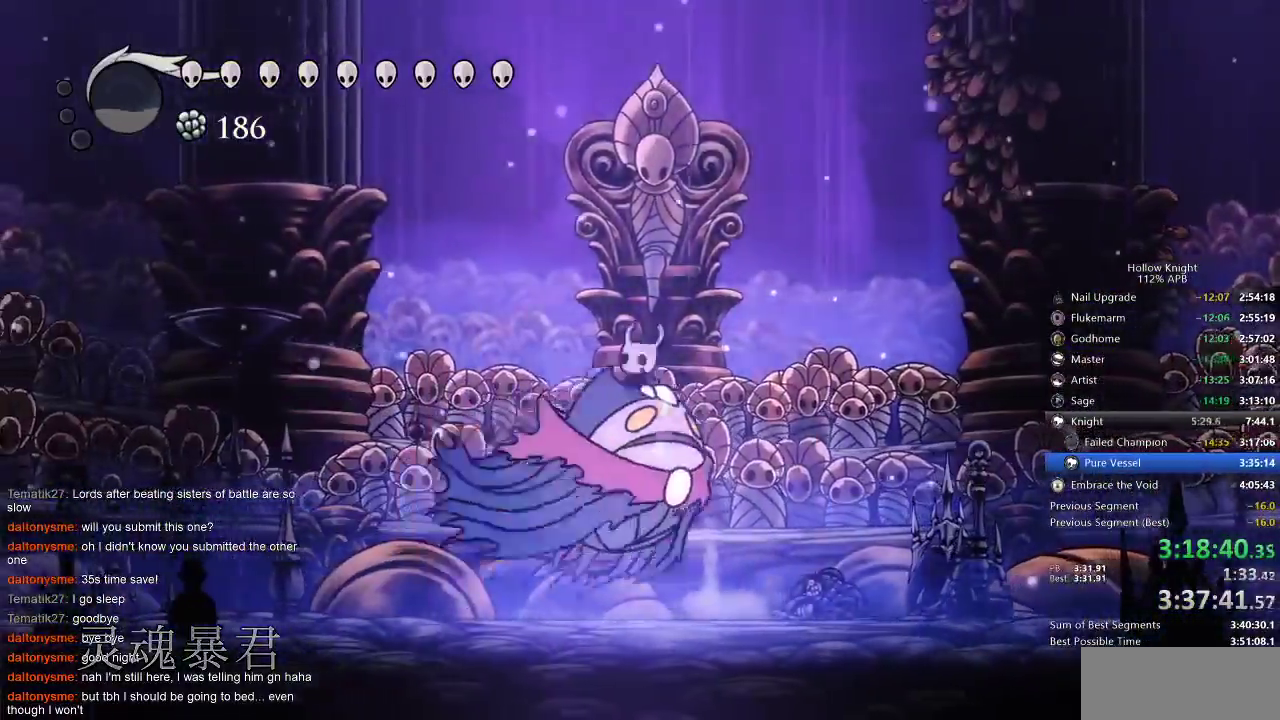
{"keys": ["down", "right"], "events": [[50, "jump", "up"], [50, "left", "up"], [50, "nail", "down"], [50, "right", "down"], [133, "dash", "down"], [133, "nail", "up"], [200, "dash", "up"], [367, "nail", "down"], [450, "nail", "up"]]}
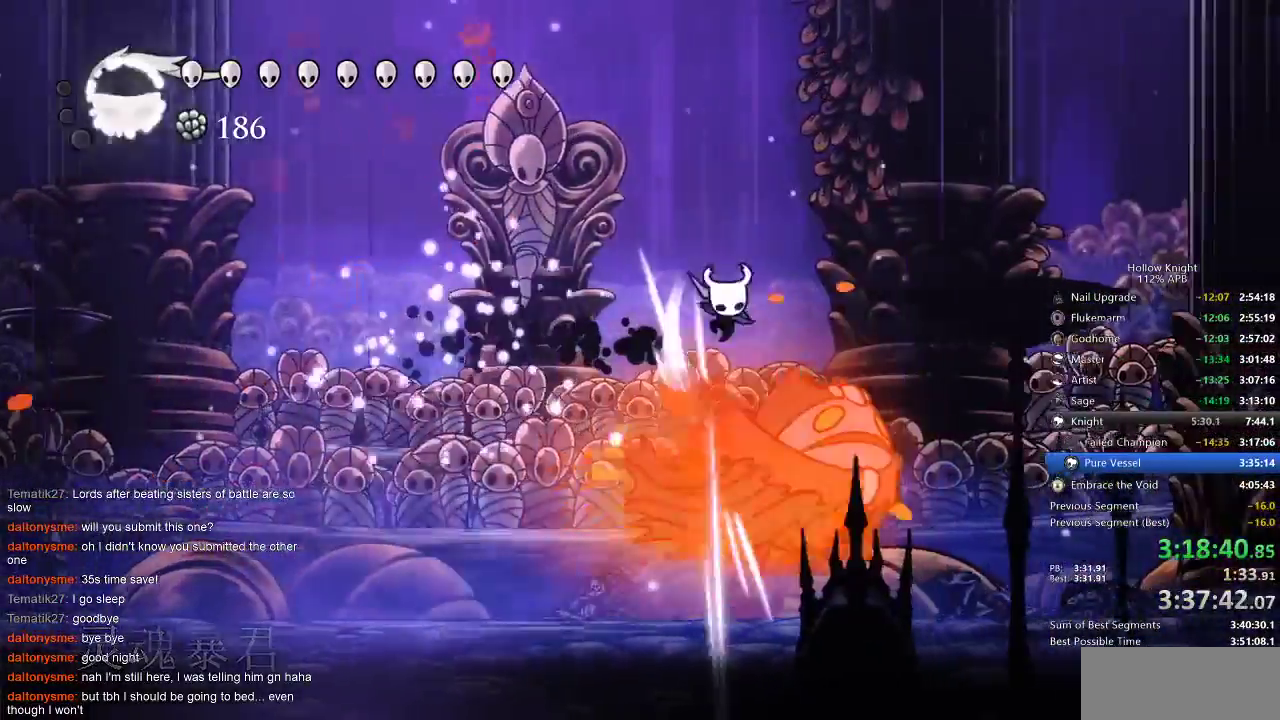
{"keys": ["left"], "events": [[67, "down", "up"], [383, "left", "down"], [417, "right", "up"]]}
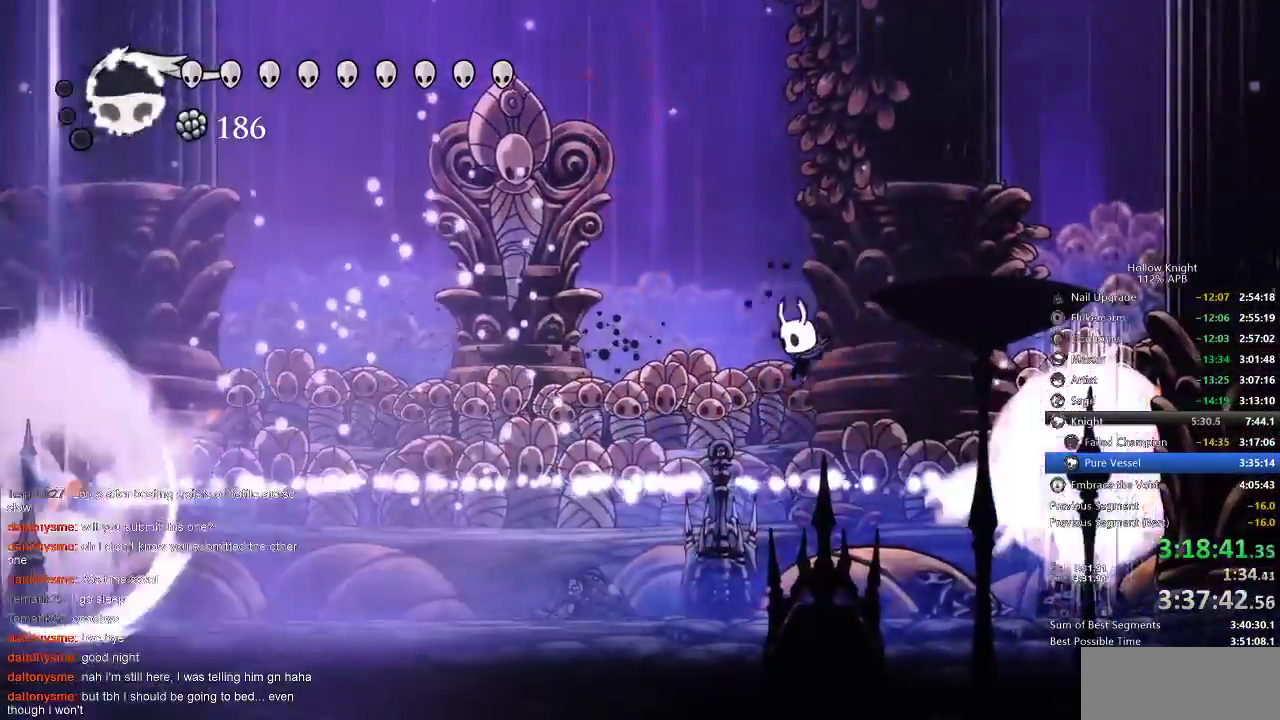
{"keys": ["left"], "events": [[83, "spell", "down"], [200, "spell", "up"]]}
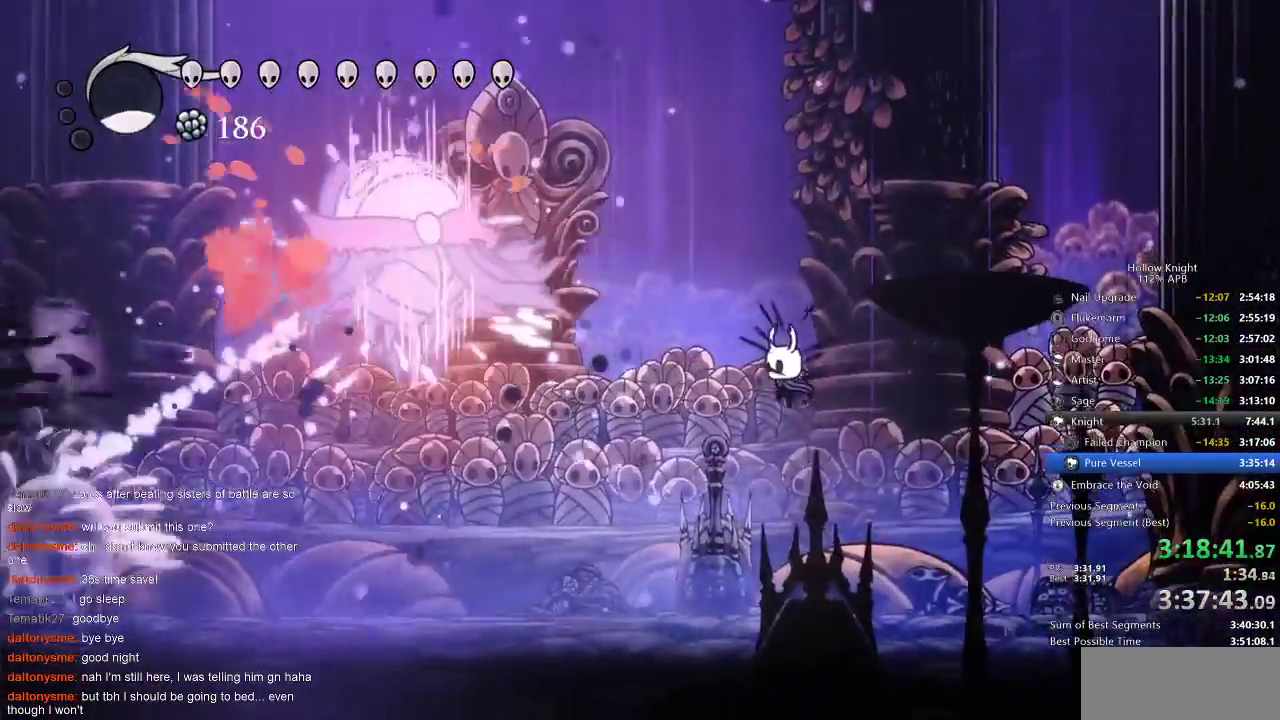
{"keys": ["jump", "left"], "events": [[433, "jump", "down"]]}
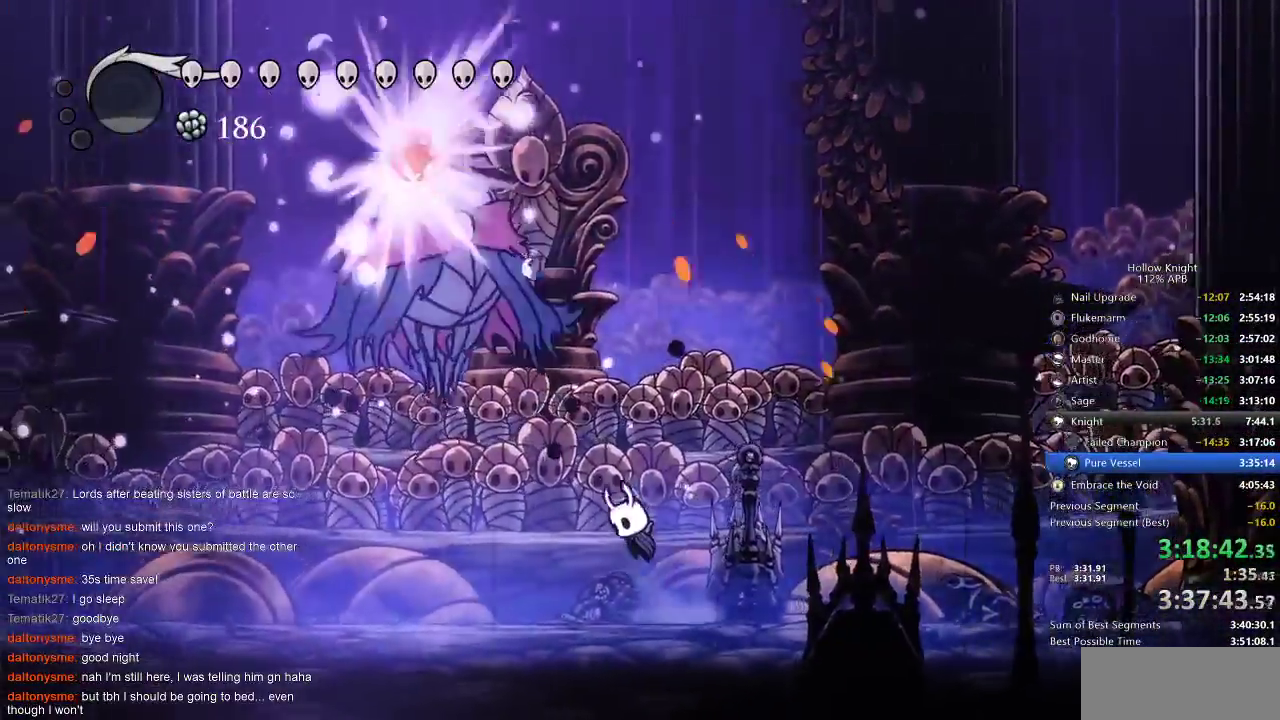
{"keys": ["left"], "events": [[167, "nail", "down"], [200, "jump", "up"], [267, "nail", "up"]]}
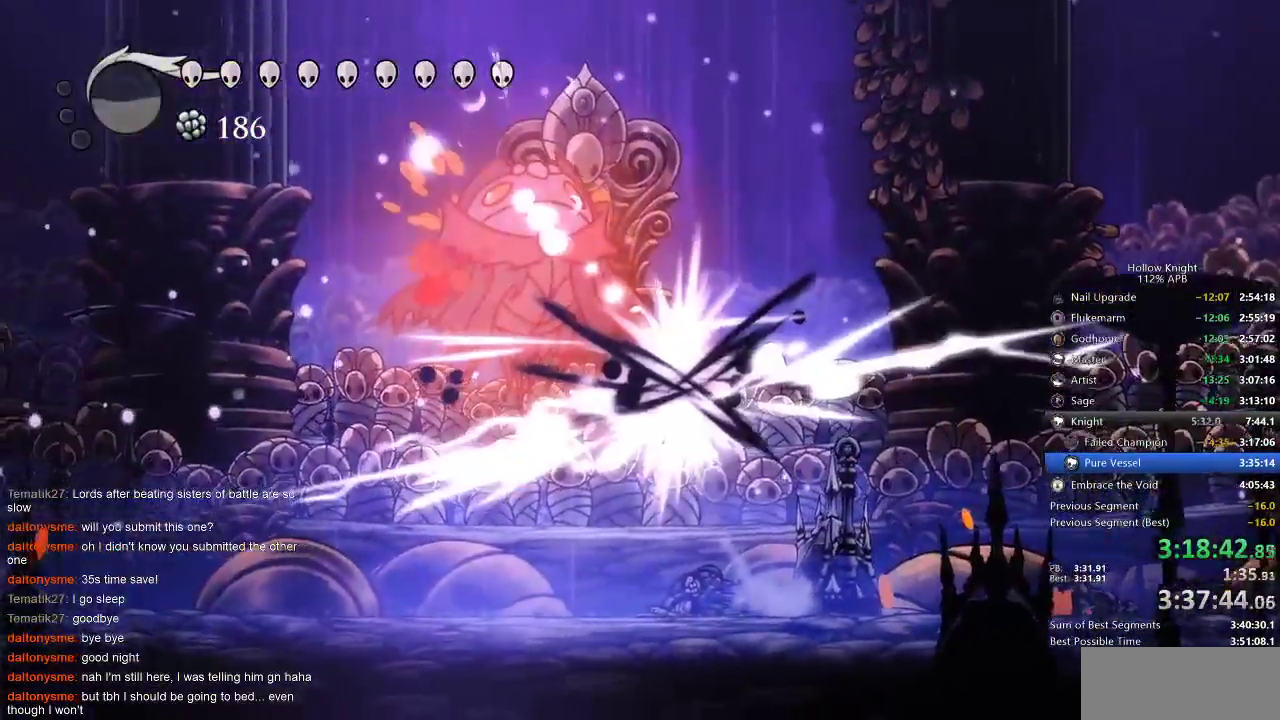
{"keys": ["left", "nail", "up"], "events": [[317, "up", "down"], [467, "nail", "down"]]}
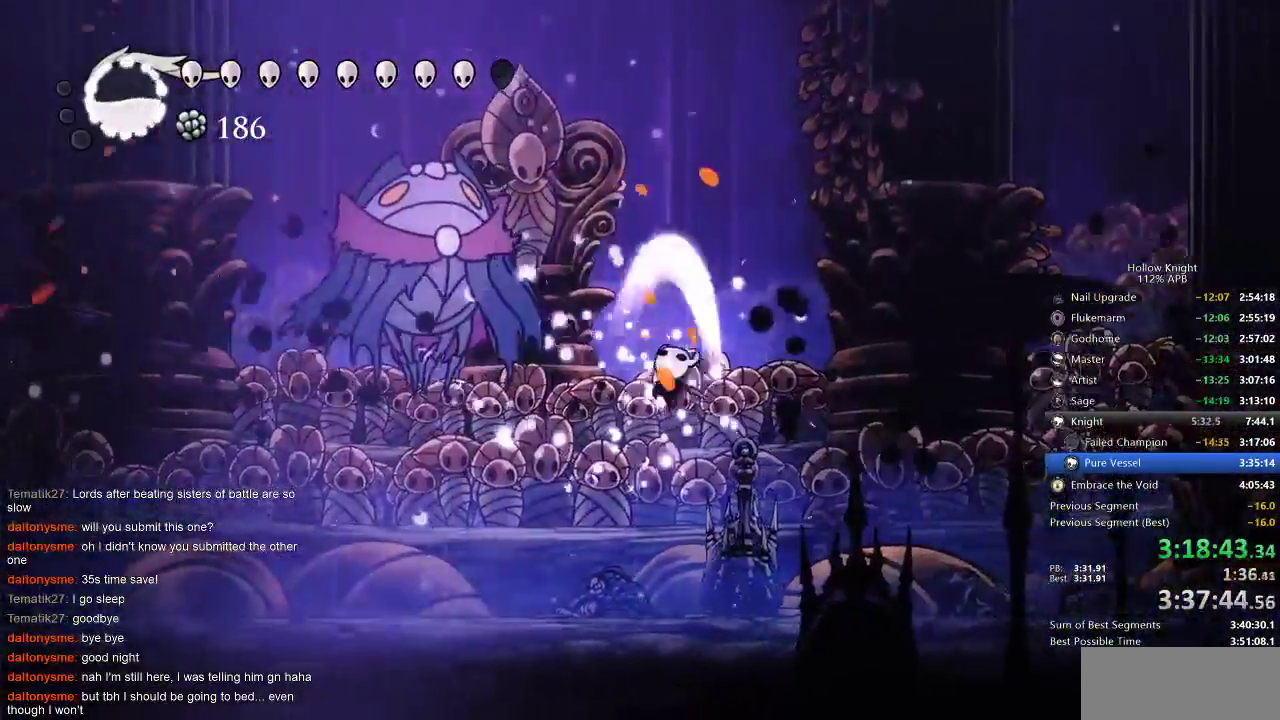
{"keys": ["jump", "left", "up"], "events": [[167, "nail", "up"], [350, "jump", "down"]]}
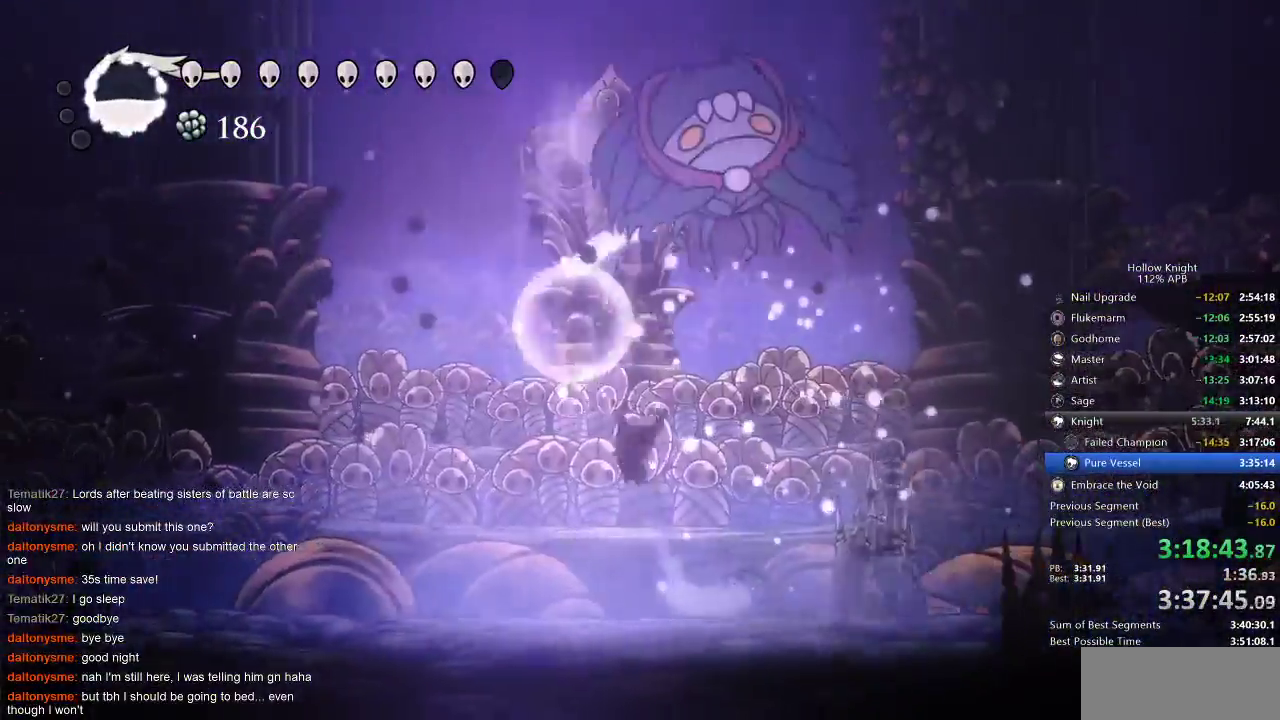
{"keys": ["jump", "left", "right"], "events": [[33, "nail", "down"], [117, "jump", "up"], [117, "left", "up"], [117, "nail", "up"], [117, "right", "down"], [117, "up", "up"], [167, "right", "up"], [217, "left", "down"], [500, "jump", "down"], [500, "right", "down"]]}
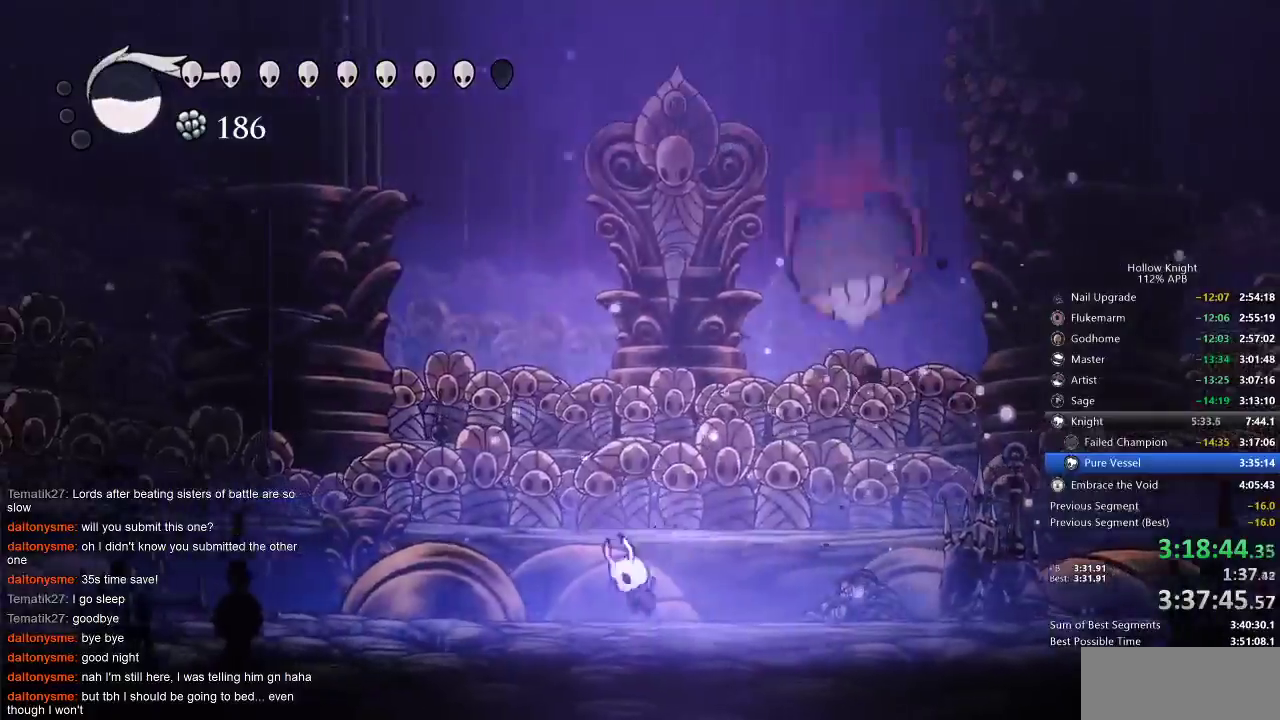
{"keys": ["jump"], "events": [[33, "left", "up"], [133, "nail", "down"], [183, "right", "up"], [317, "jump", "up"], [317, "nail", "up"], [417, "jump", "down"]]}
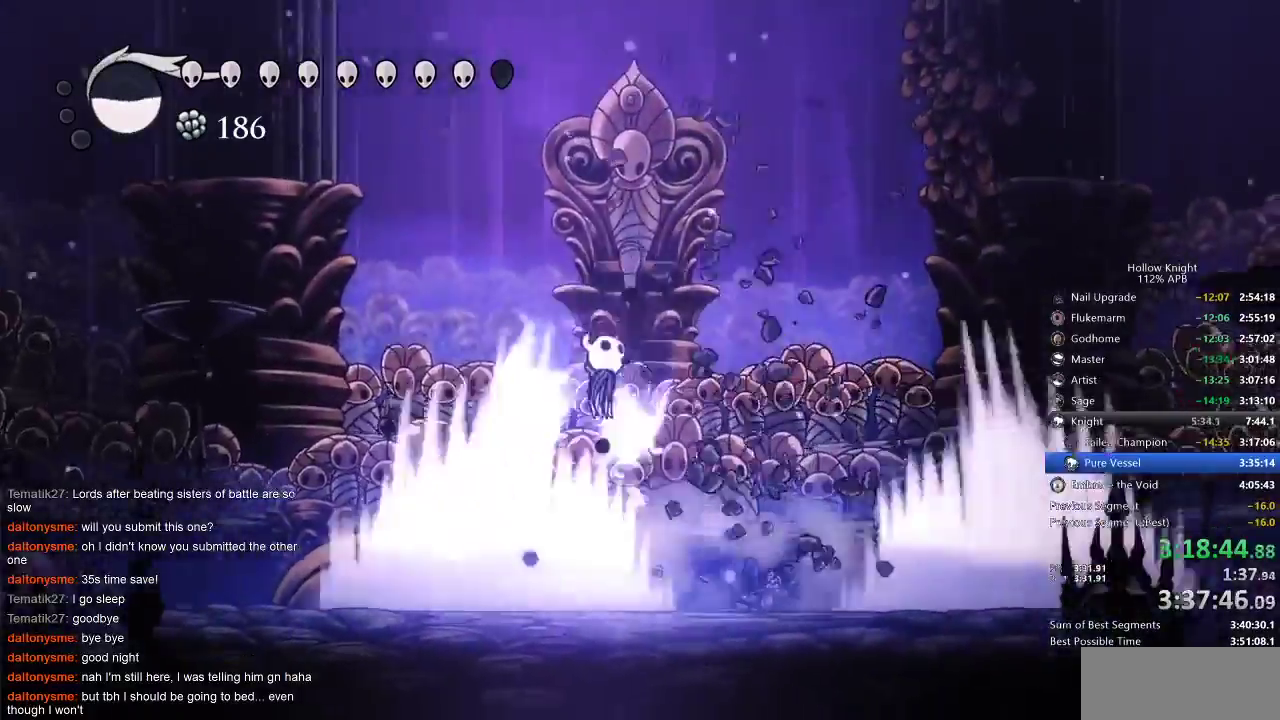
{"keys": ["left"], "events": [[100, "right", "down"], [150, "jump", "up"], [350, "left", "down"], [450, "right", "up"]]}
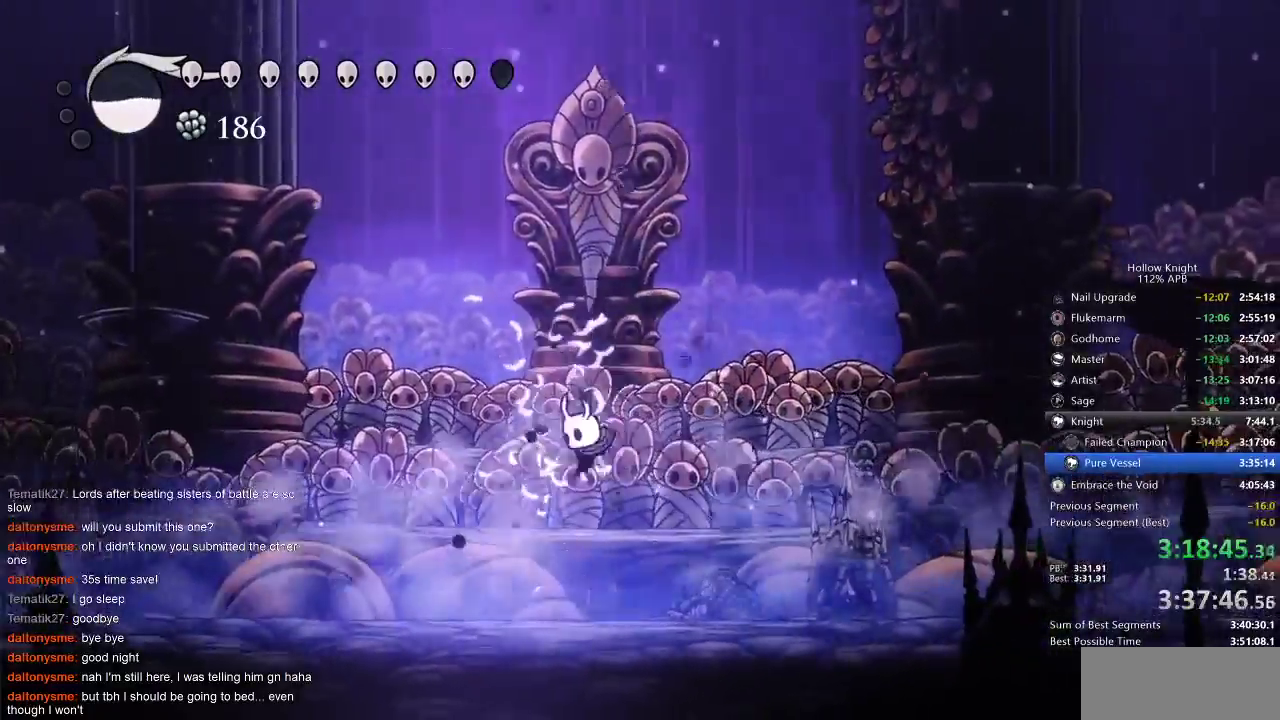
{"keys": ["jump", "right"], "events": [[150, "left", "up"], [217, "jump", "down"], [417, "right", "down"]]}
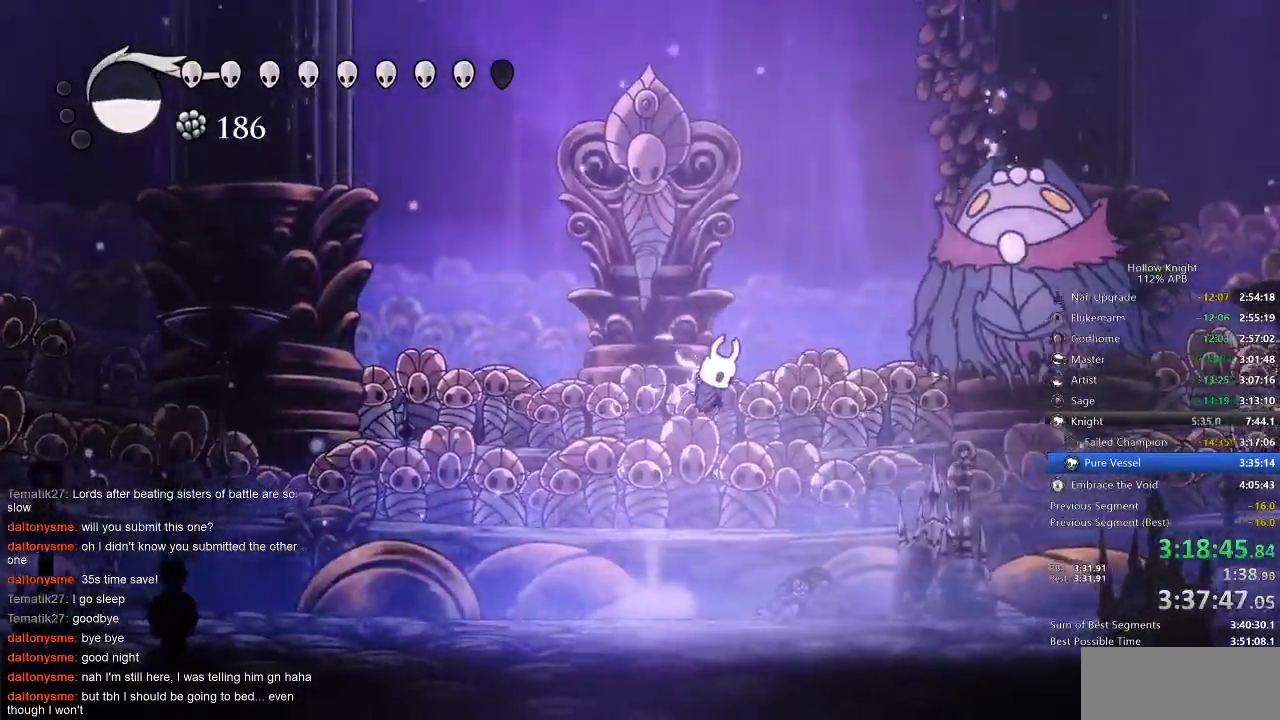
{"keys": ["left"], "events": [[50, "jump", "up"], [50, "spell", "down"], [150, "spell", "up"], [417, "left", "down"], [450, "right", "up"]]}
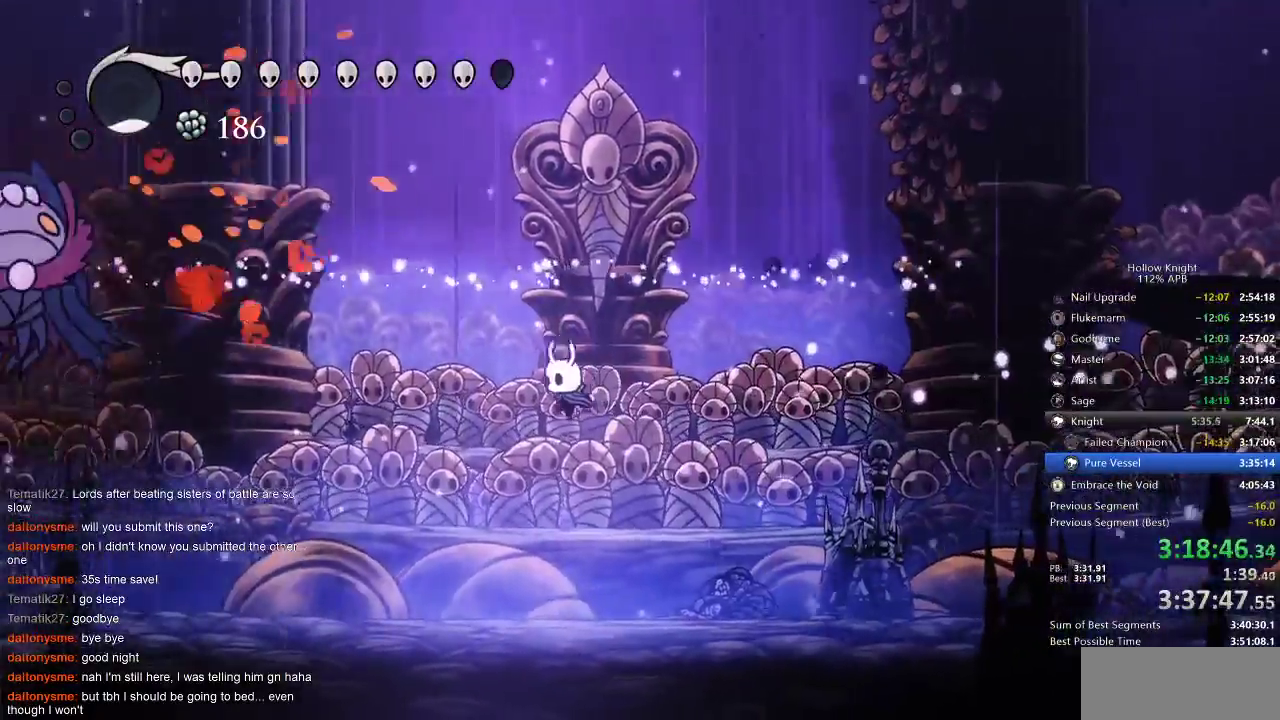
{"keys": ["dash", "left"], "events": [[417, "dash", "down"]]}
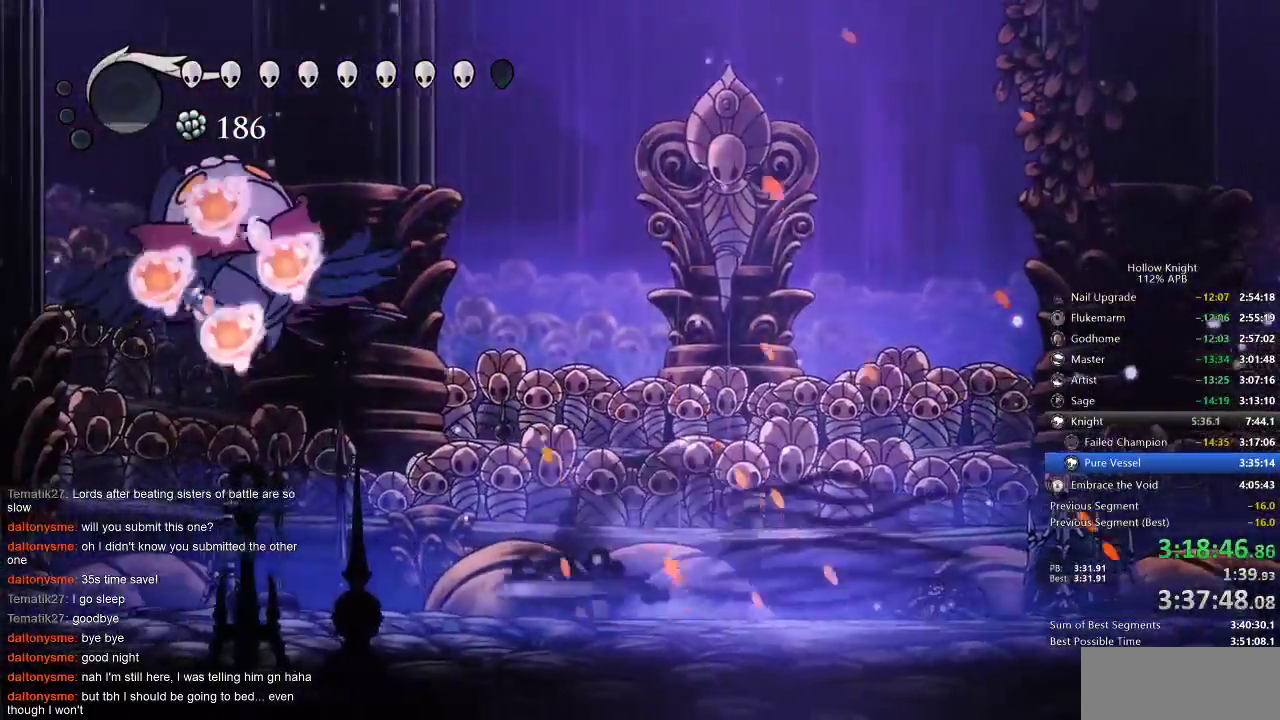
{"keys": [], "events": [[67, "dash", "up"], [400, "left", "up"]]}
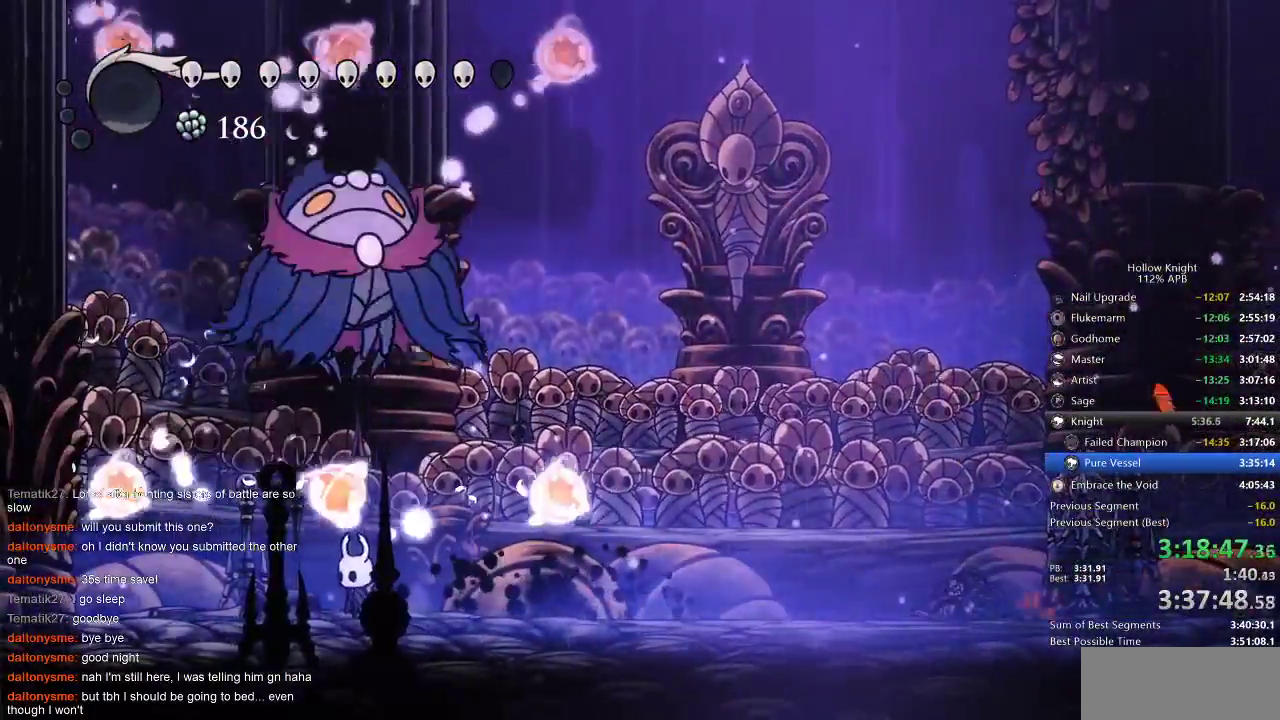
{"keys": ["nail", "right", "up"], "events": [[150, "jump", "down"], [150, "up", "down"], [283, "right", "down"], [383, "nail", "down"], [417, "jump", "up"]]}
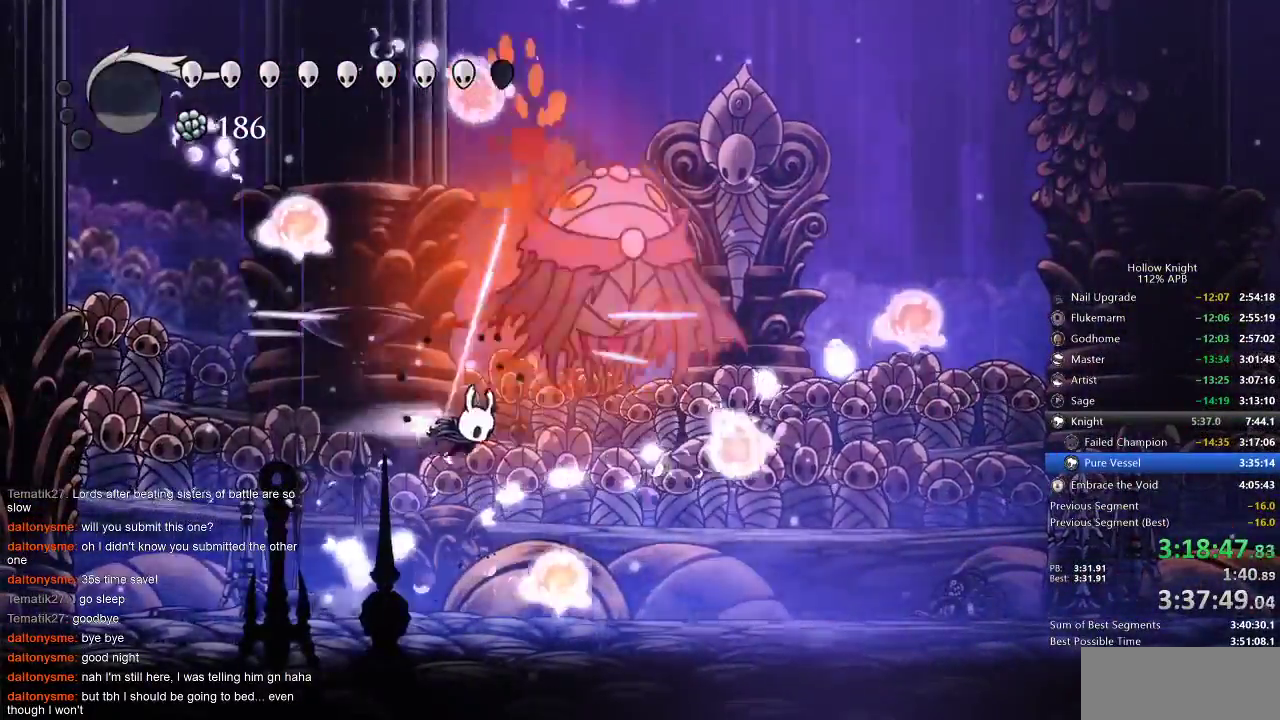
{"keys": ["right", "up"], "events": [[17, "dash", "down"], [67, "nail", "up"], [150, "dash", "up"], [233, "nail", "down"], [383, "nail", "up"]]}
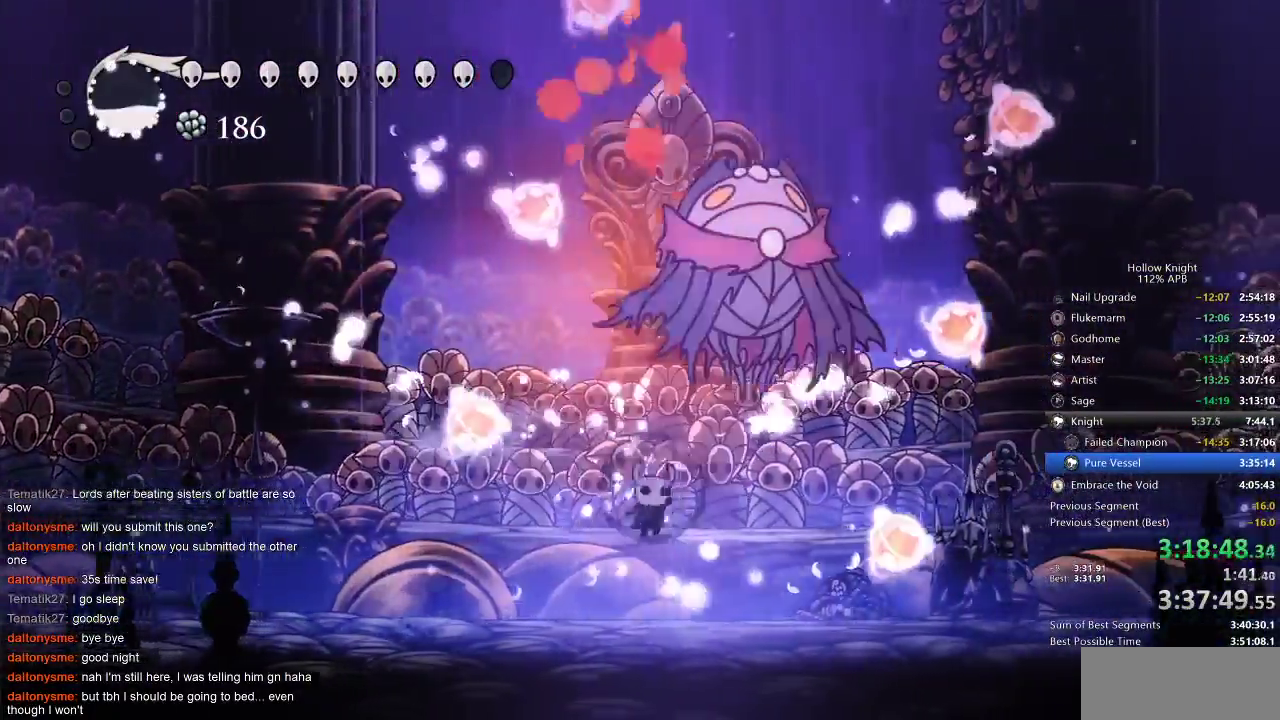
{"keys": ["dash", "nail", "right", "up"], "events": [[217, "jump", "down"], [400, "nail", "down"], [450, "jump", "up"], [483, "dash", "down"]]}
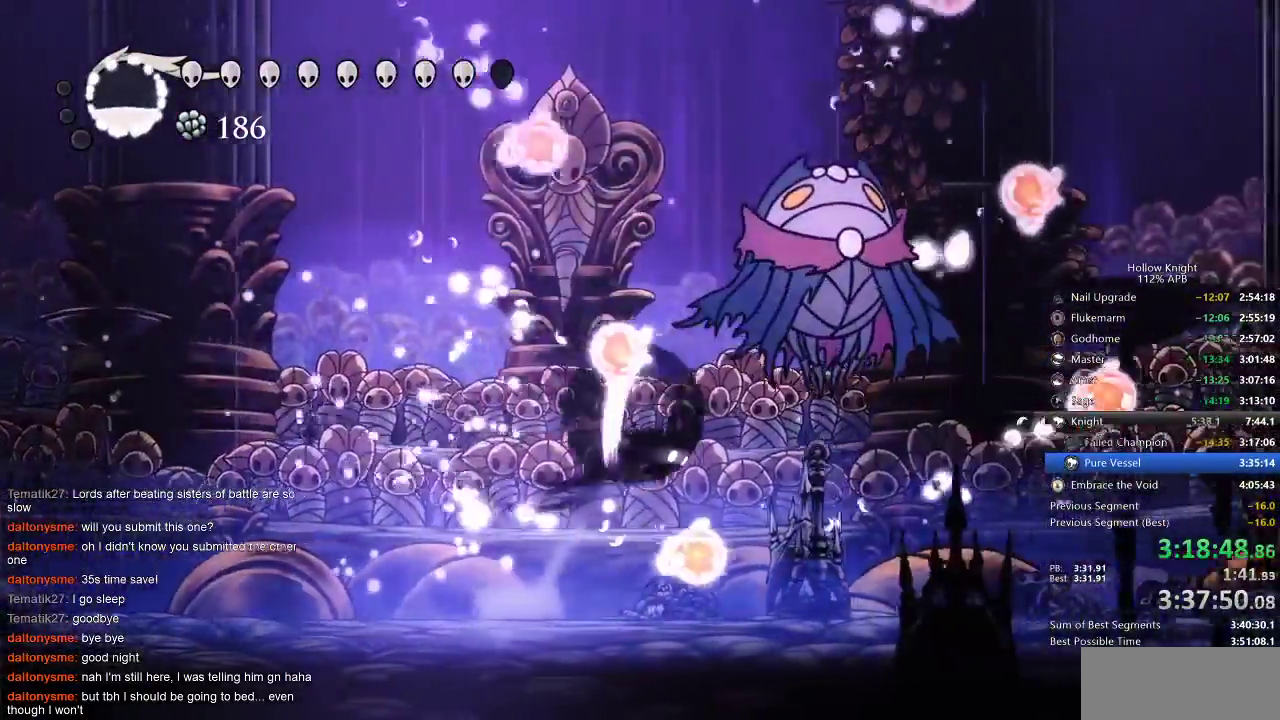
{"keys": ["right", "up"], "events": [[33, "nail", "up"], [117, "dash", "up"], [317, "up", "up"], [417, "nail", "down"], [417, "up", "down"], [483, "nail", "up"]]}
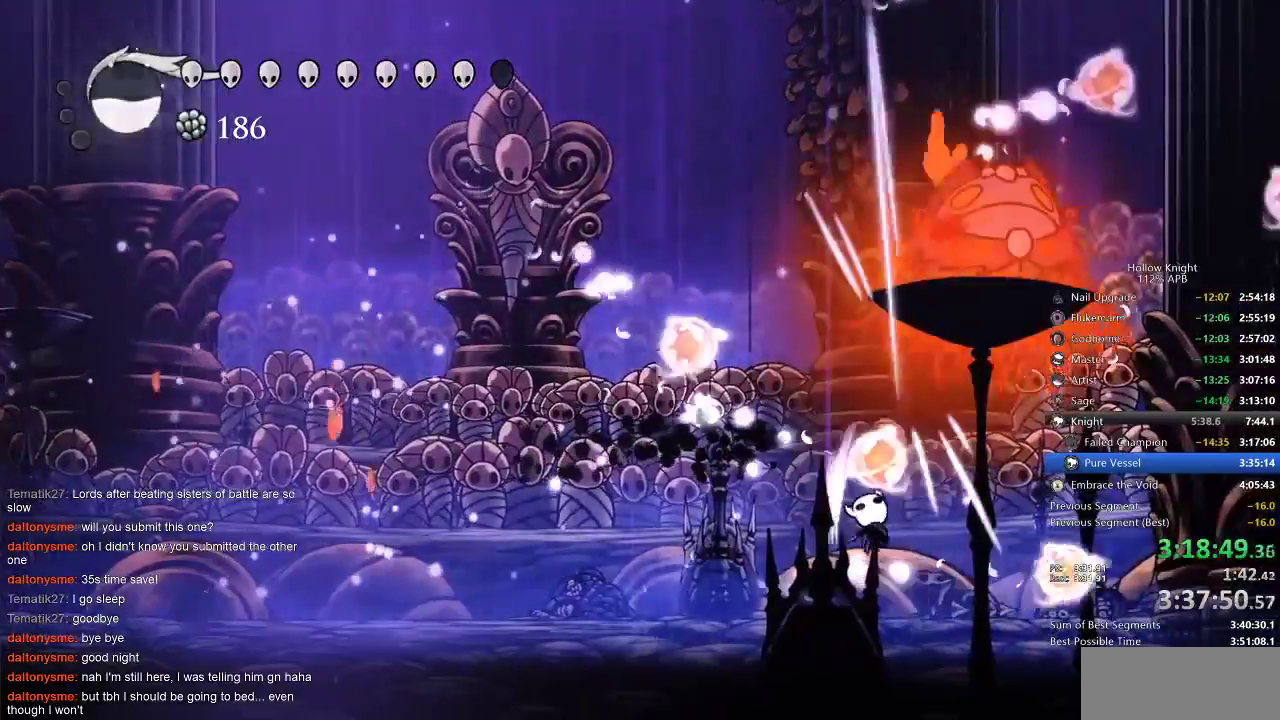
{"keys": ["jump", "nail", "right", "up"], "events": [[367, "jump", "down"], [500, "nail", "down"]]}
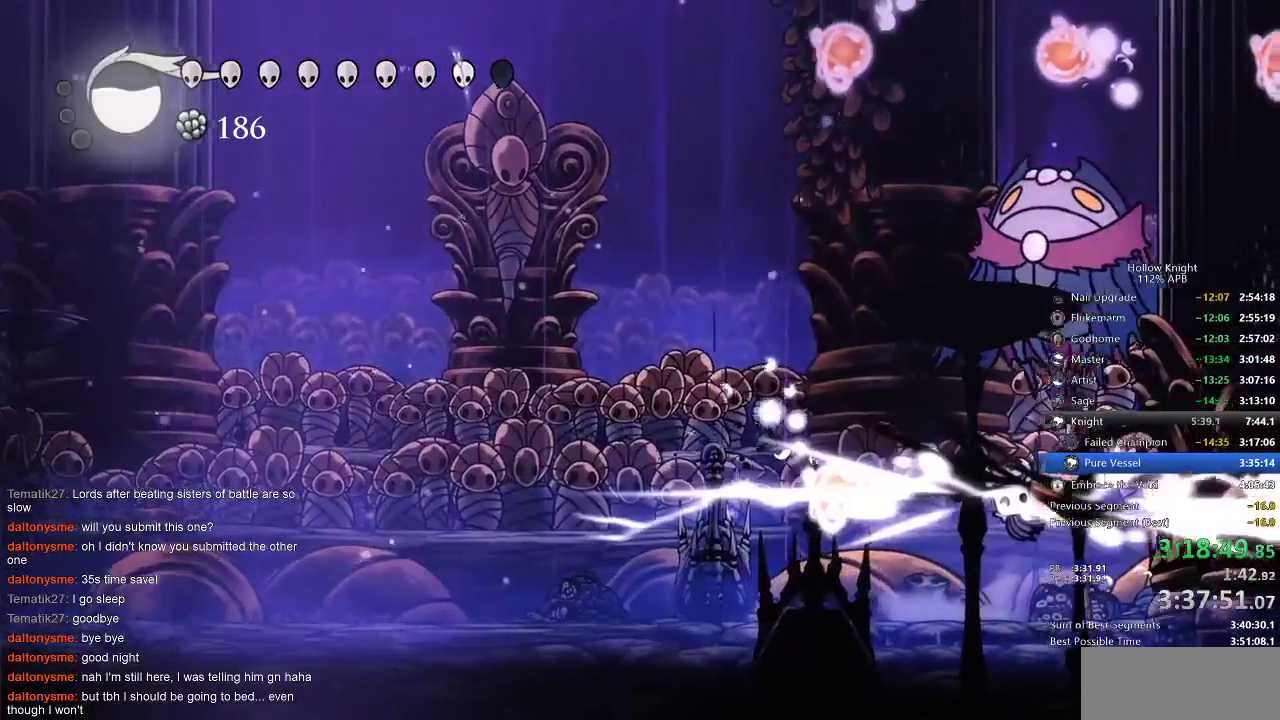
{"keys": ["up"], "events": [[33, "jump", "up"], [33, "right", "up"], [117, "nail", "up"], [267, "up", "up"], [300, "right", "down"], [300, "up", "down"], [467, "right", "up"]]}
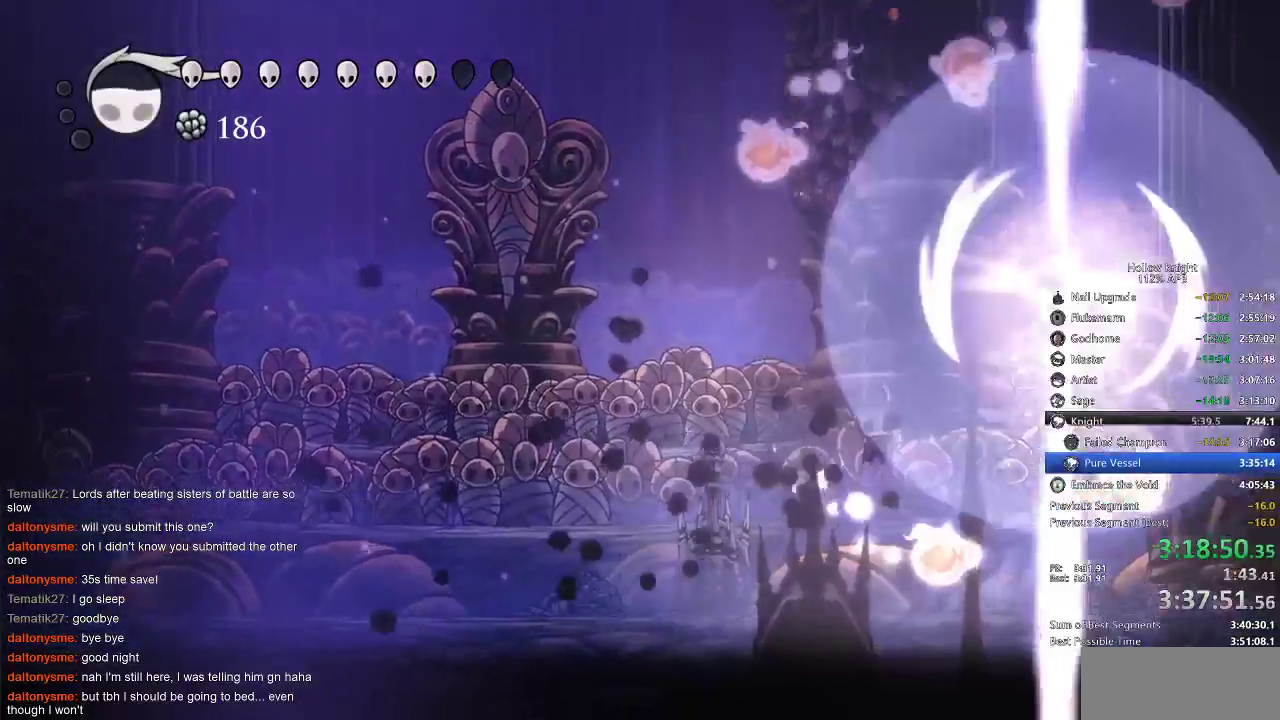
{"keys": ["heal"], "events": [[33, "left", "down"], [33, "nail", "down"], [133, "nail", "up"], [183, "left", "up"], [433, "heal", "down"], [433, "up", "up"]]}